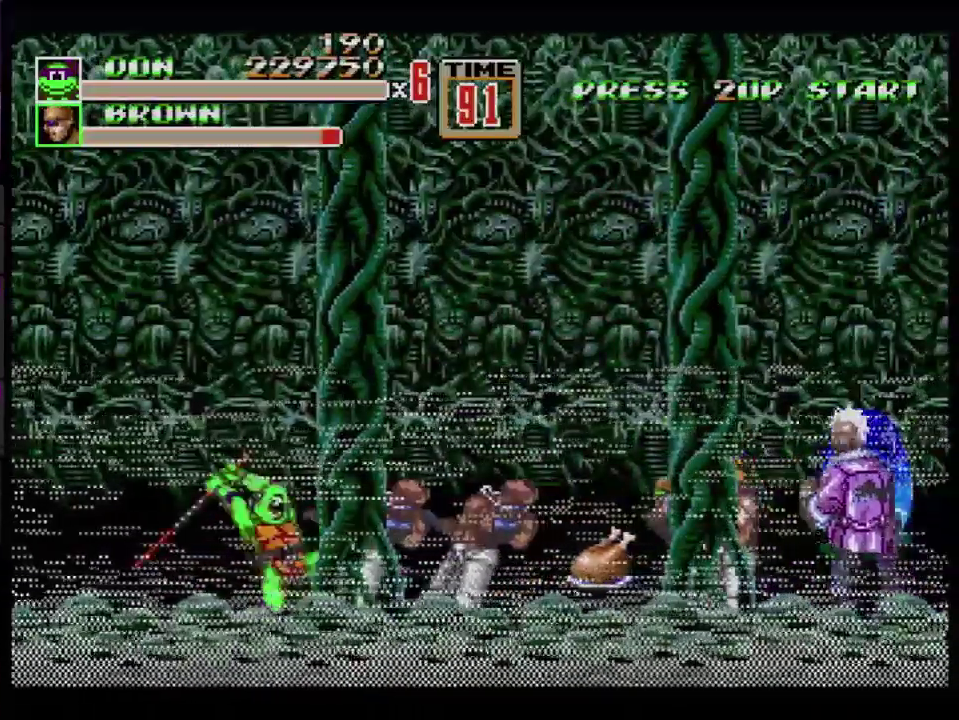
Gameplay with a controller (Xbox layout); each line is a JSON object with the inputs held at the frame after it. "events" lists button and stick changes between this image and that frame as [ms after this image, input, new state], when the widget could be followed in between. Not read: L1 L2 L3 R1 R2 R3.
{"buttons": ["B"], "events": [[34, "B", "down"], [150, "B", "up"], [284, "B", "down"], [434, "B", "up"], [501, "B", "down"]]}
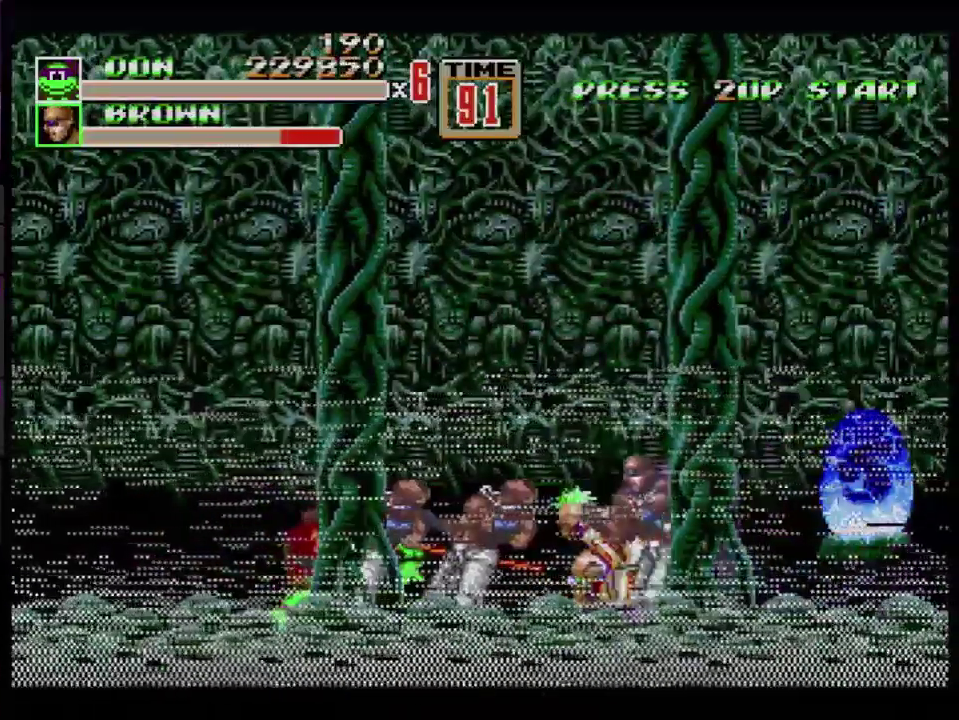
{"buttons": [], "events": [[83, "B", "up"], [300, "B", "down"], [467, "B", "up"]]}
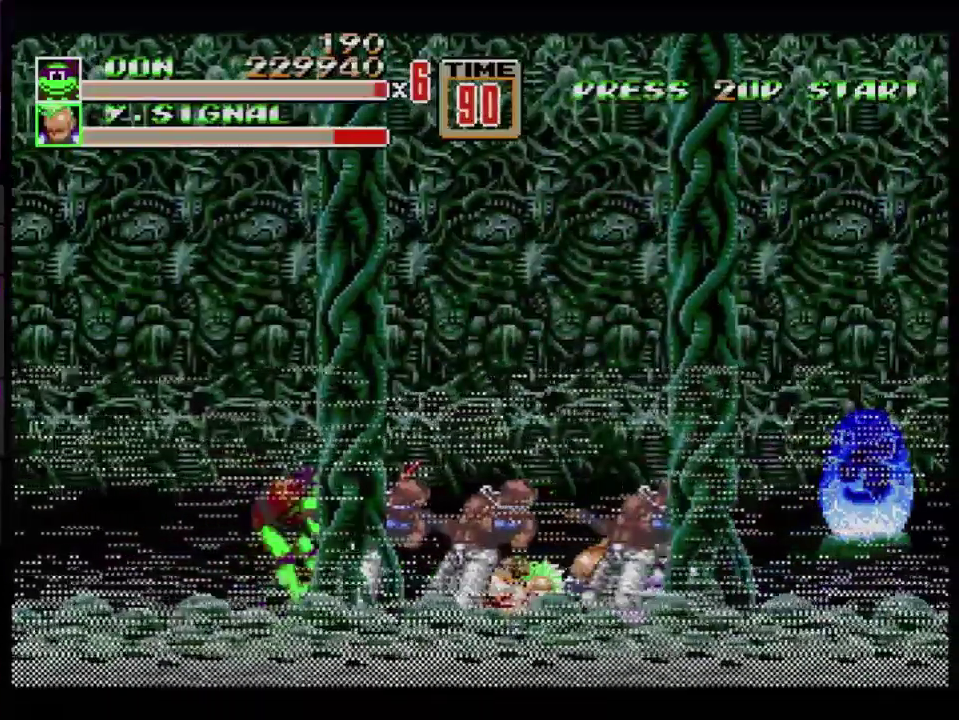
{"buttons": [], "events": [[34, "B", "down"], [351, "B", "up"]]}
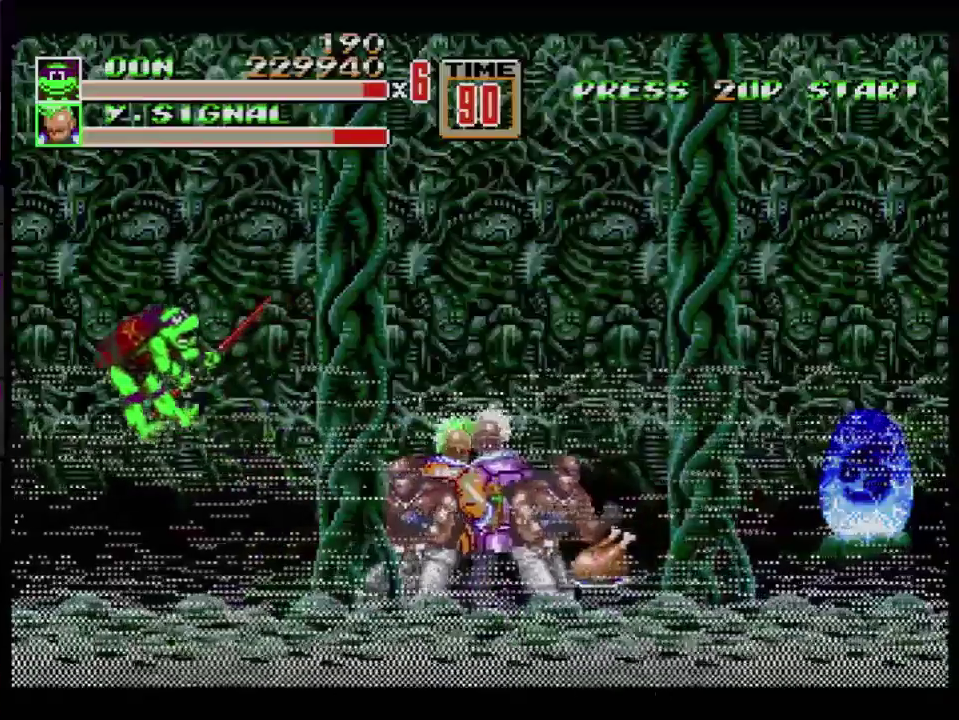
{"buttons": [], "events": []}
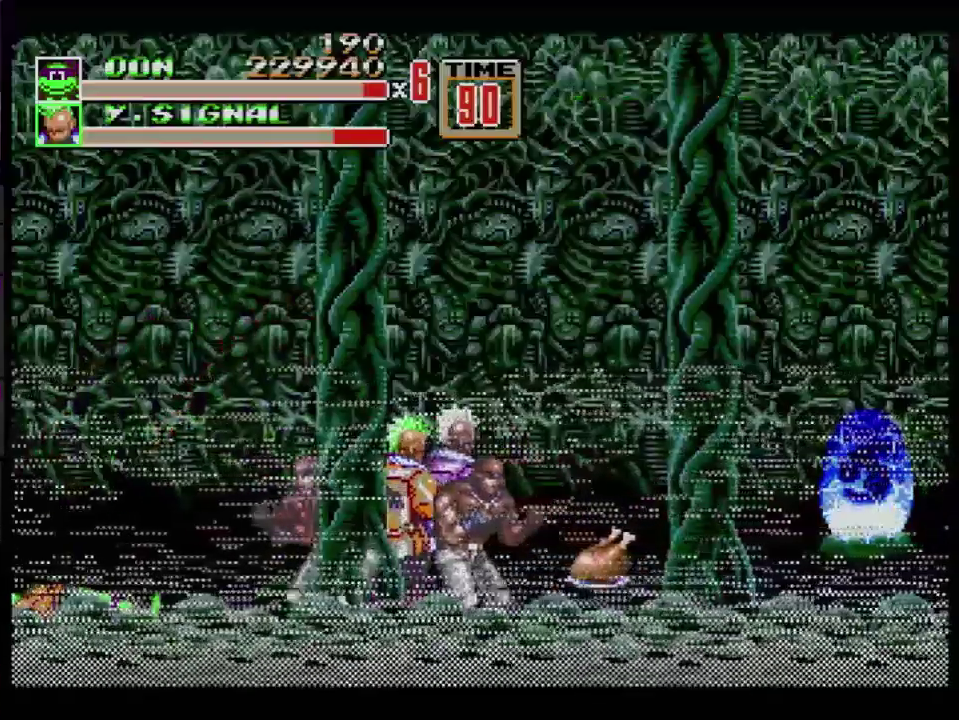
{"buttons": [], "events": []}
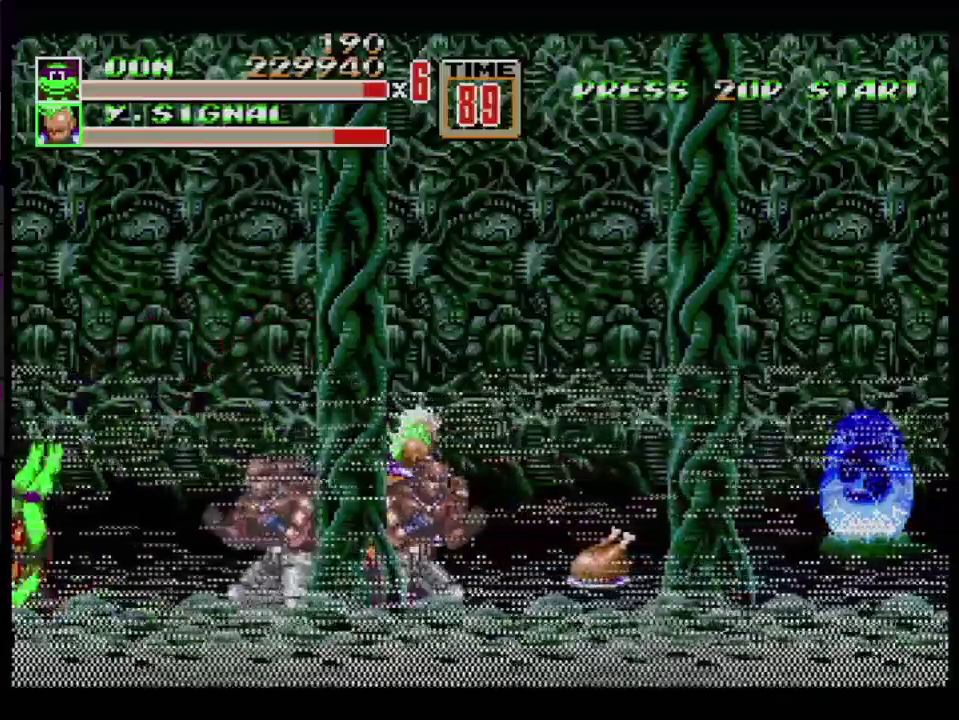
{"buttons": [], "events": [[217, "DPAD_RIGHT", "down"], [400, "DPAD_RIGHT", "up"]]}
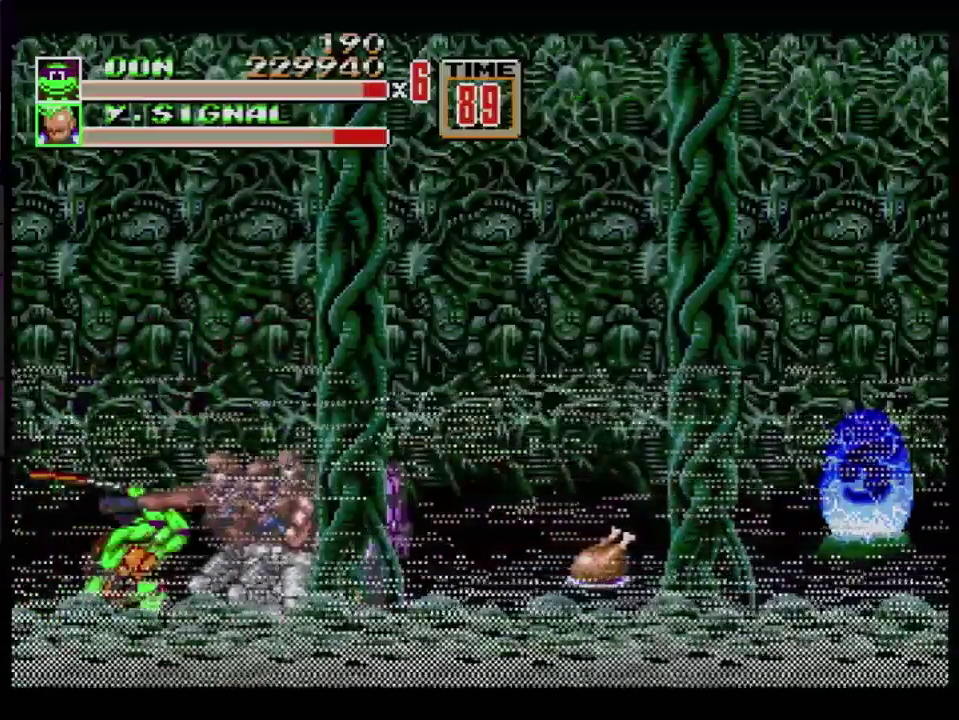
{"buttons": ["B"], "events": [[17, "B", "down"], [67, "B", "up"], [234, "B", "down"], [284, "B", "up"], [351, "B", "down"]]}
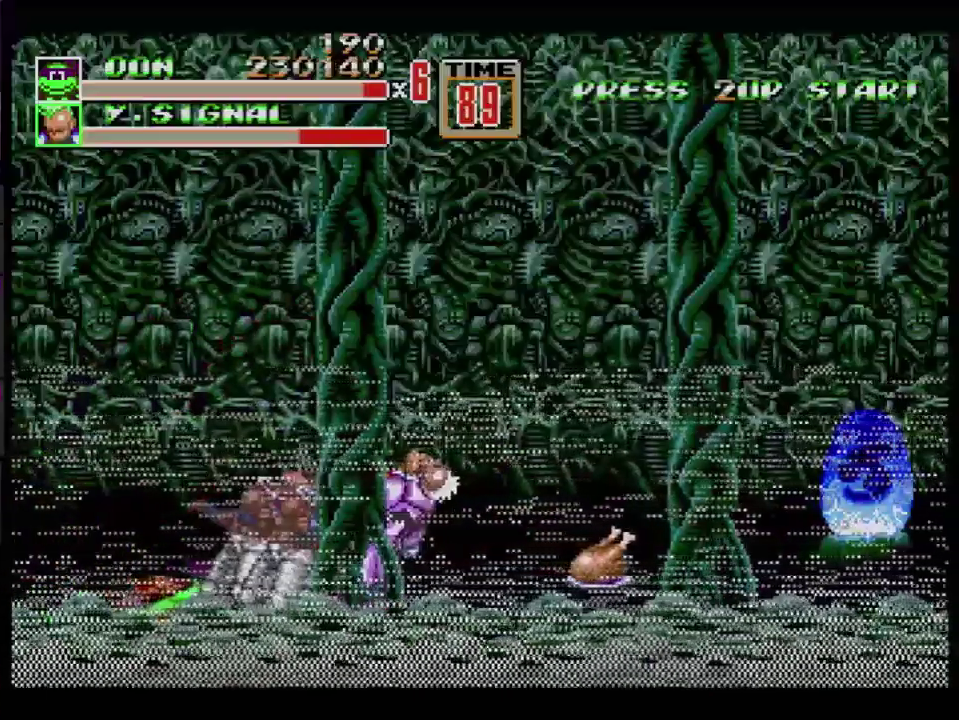
{"buttons": [], "events": [[100, "B", "up"], [167, "B", "down"], [250, "B", "up"], [383, "B", "down"], [467, "B", "up"]]}
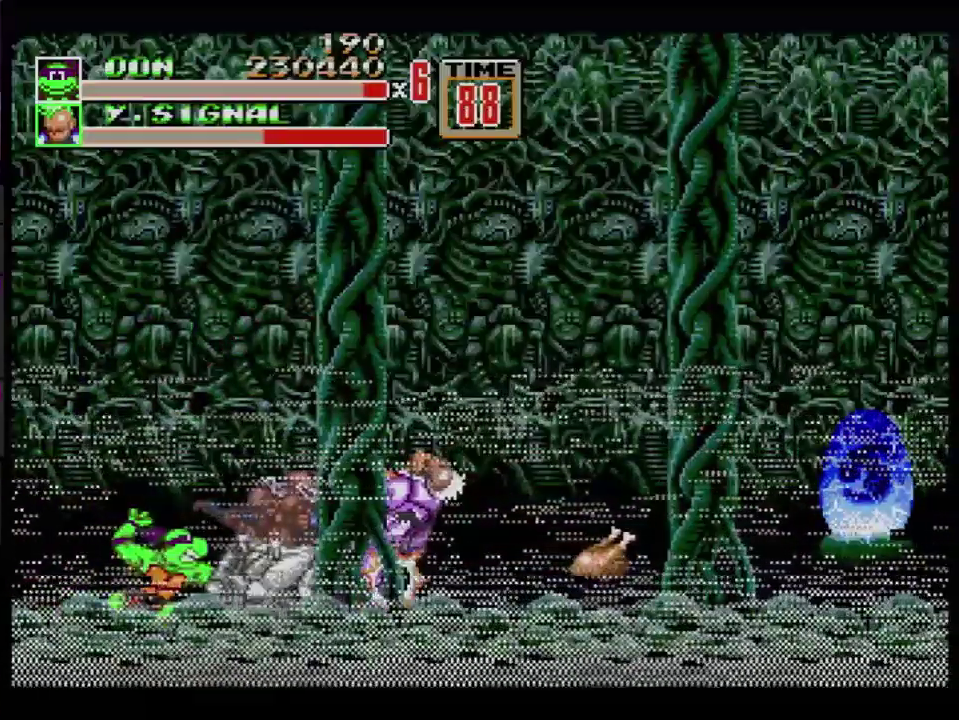
{"buttons": [], "events": []}
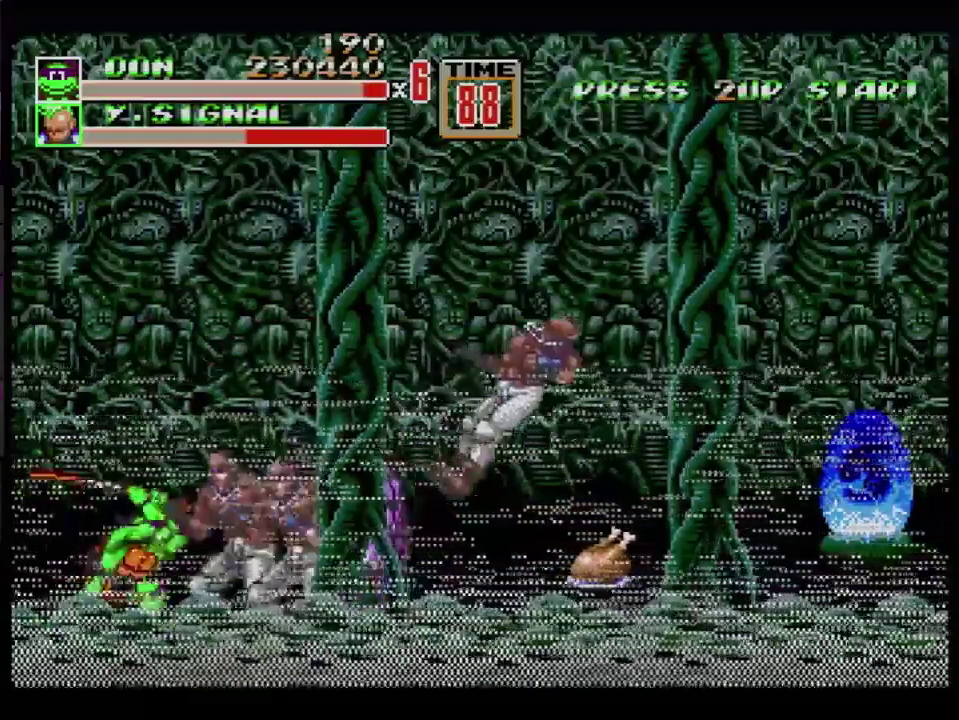
{"buttons": [], "events": [[350, "B", "down"], [500, "B", "up"]]}
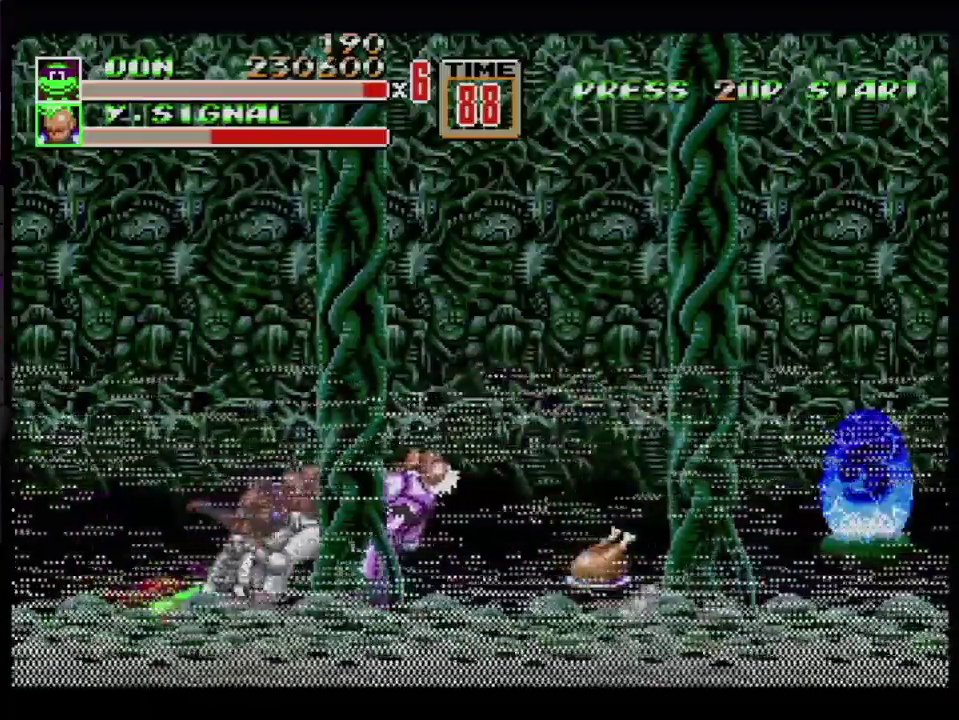
{"buttons": [], "events": [[250, "B", "down"], [301, "B", "up"], [351, "B", "down"], [434, "B", "up"]]}
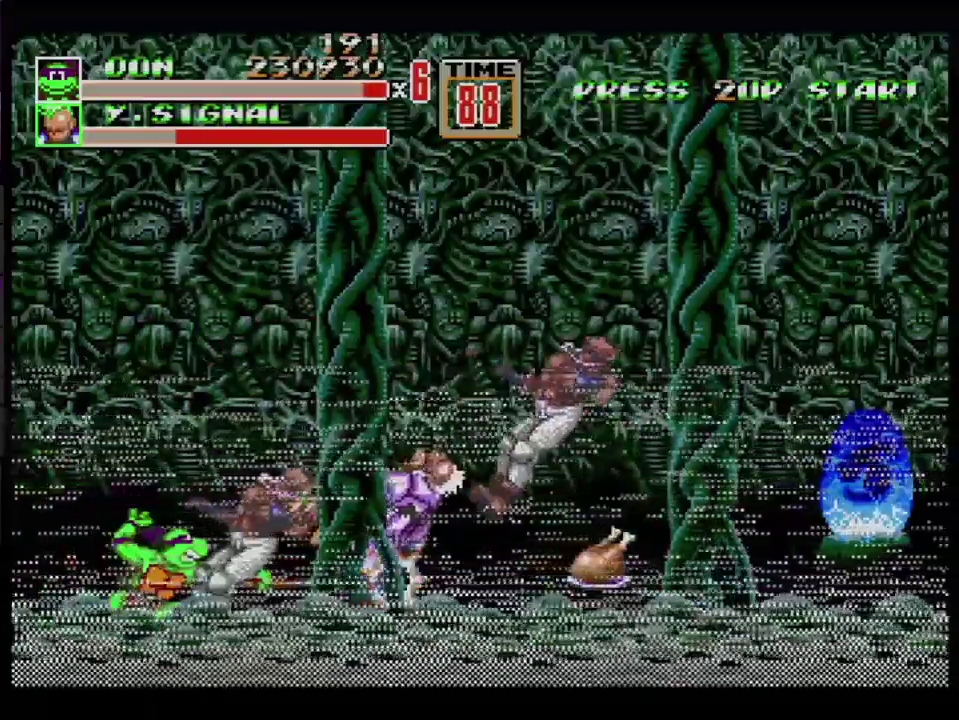
{"buttons": [], "events": []}
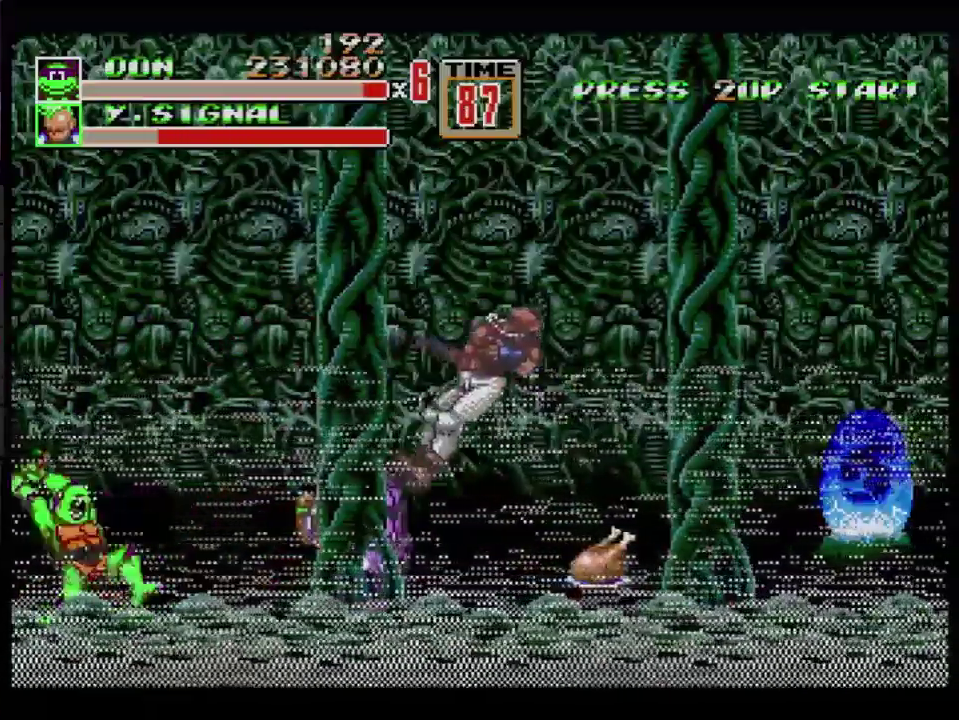
{"buttons": ["B", "DPAD_RIGHT"], "events": [[50, "B", "down"], [217, "B", "up"], [217, "DPAD_RIGHT", "down"], [451, "B", "down"]]}
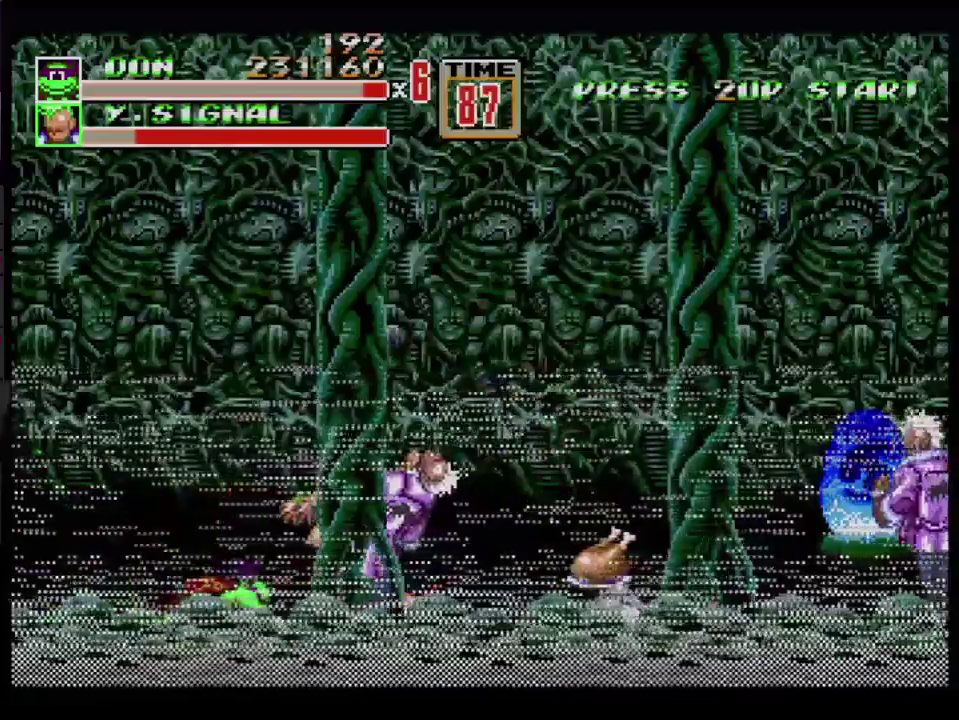
{"buttons": ["B"], "events": [[100, "B", "up"], [167, "B", "down"], [233, "B", "up"], [283, "B", "down"], [433, "B", "up"], [433, "DPAD_RIGHT", "up"], [484, "B", "down"]]}
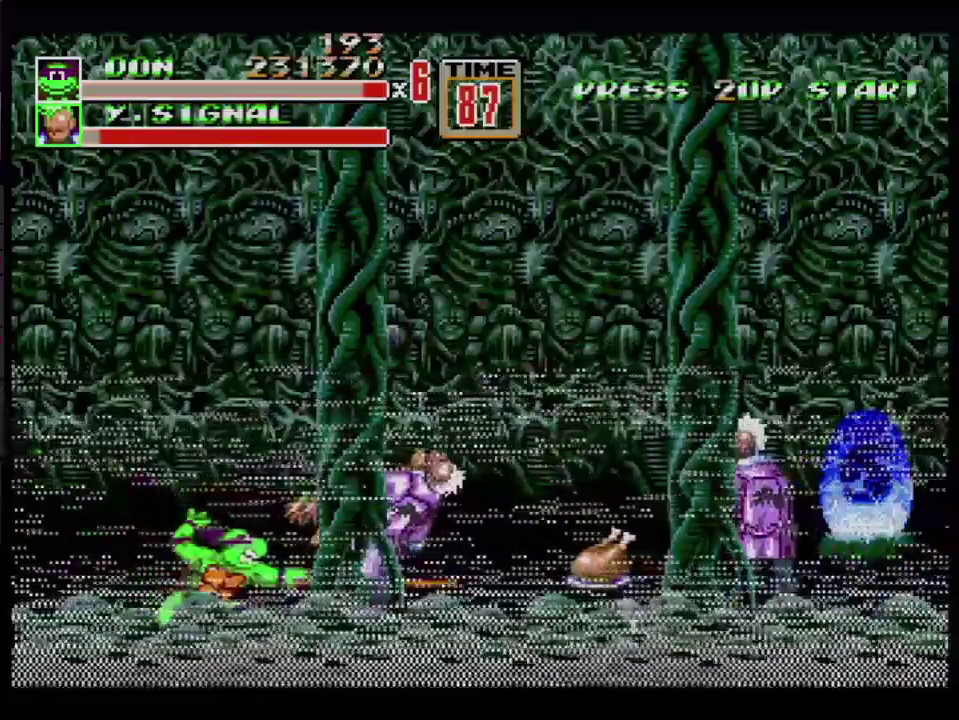
{"buttons": [], "events": [[67, "B", "up"]]}
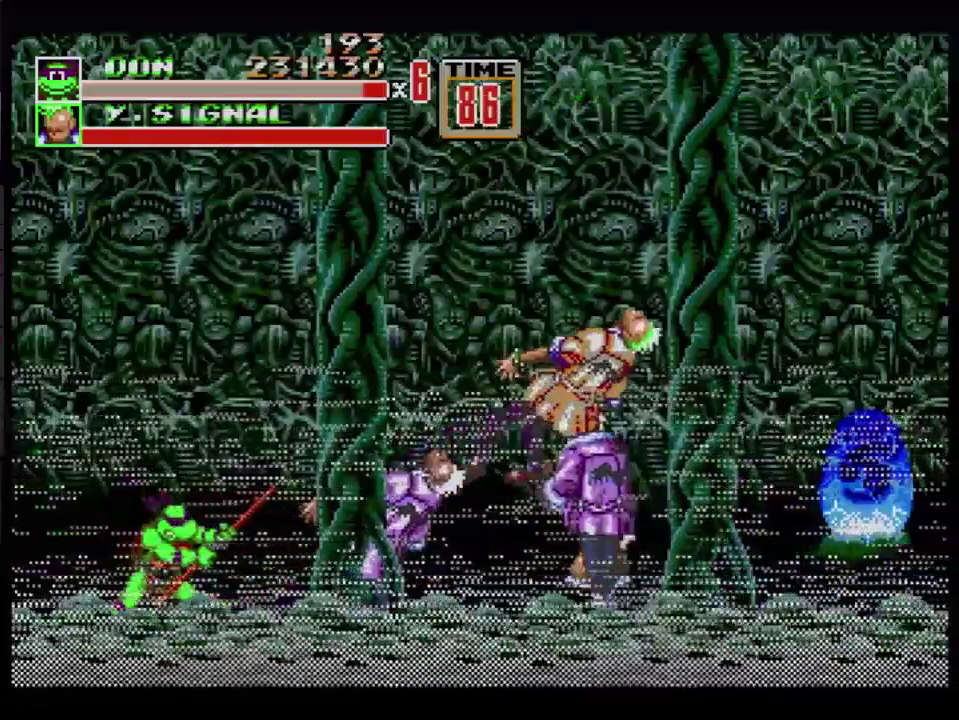
{"buttons": ["B"], "events": [[133, "DPAD_RIGHT", "down"], [183, "B", "down"], [233, "DPAD_RIGHT", "up"]]}
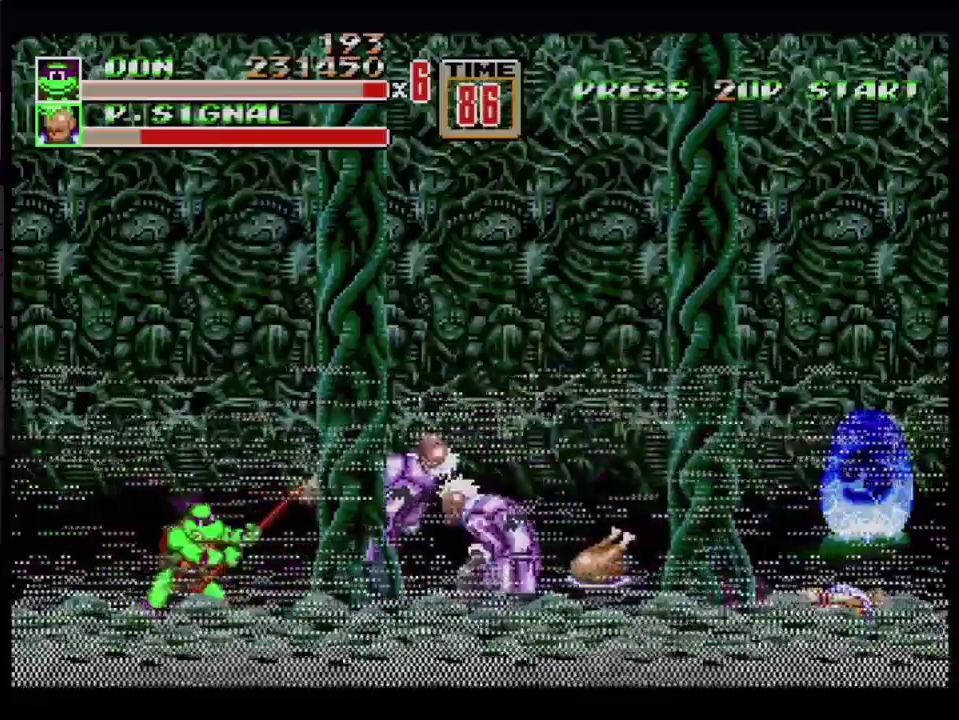
{"buttons": [], "events": [[334, "B", "up"], [384, "B", "down"], [467, "B", "up"]]}
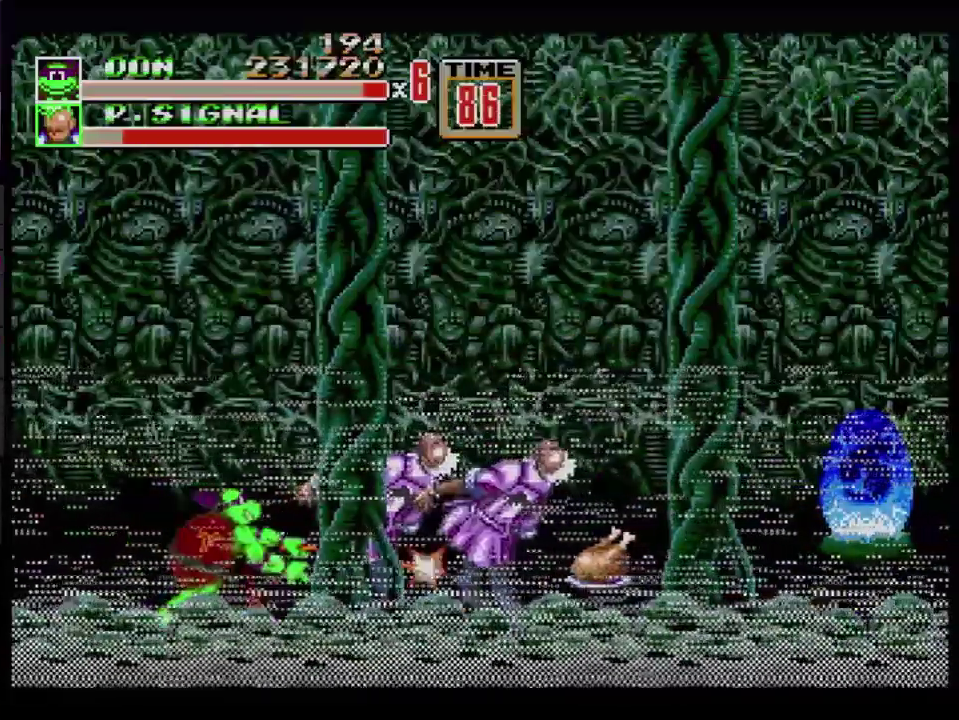
{"buttons": ["B"], "events": [[33, "B", "down"], [83, "B", "up"], [133, "B", "down"], [200, "B", "up"], [267, "B", "down"], [333, "B", "up"], [383, "B", "down"]]}
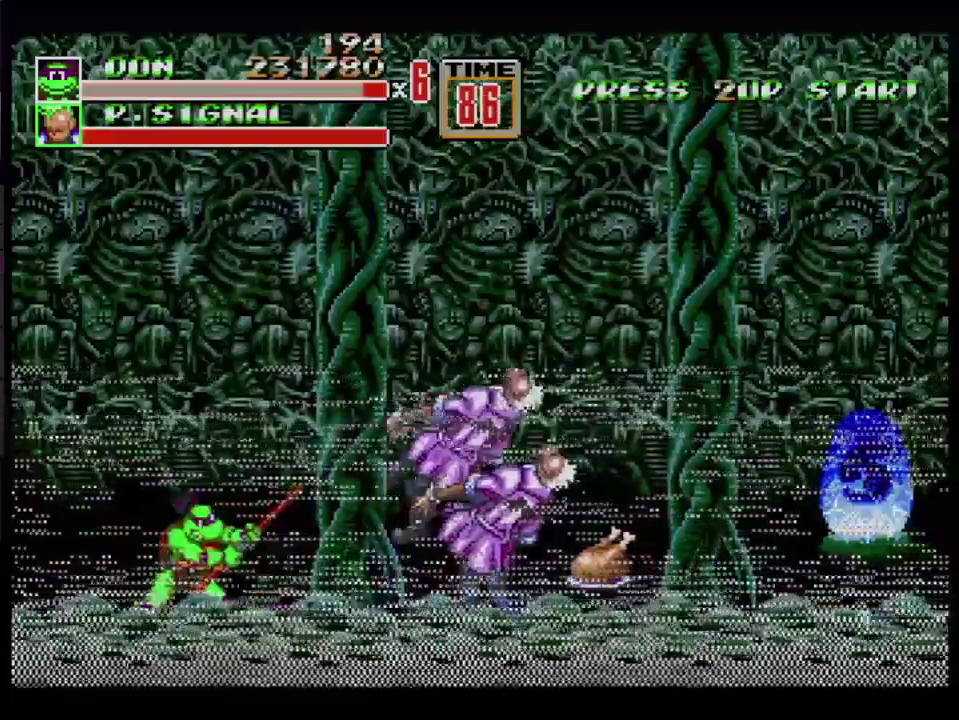
{"buttons": ["DPAD_RIGHT"], "events": [[67, "B", "up"], [384, "DPAD_RIGHT", "down"]]}
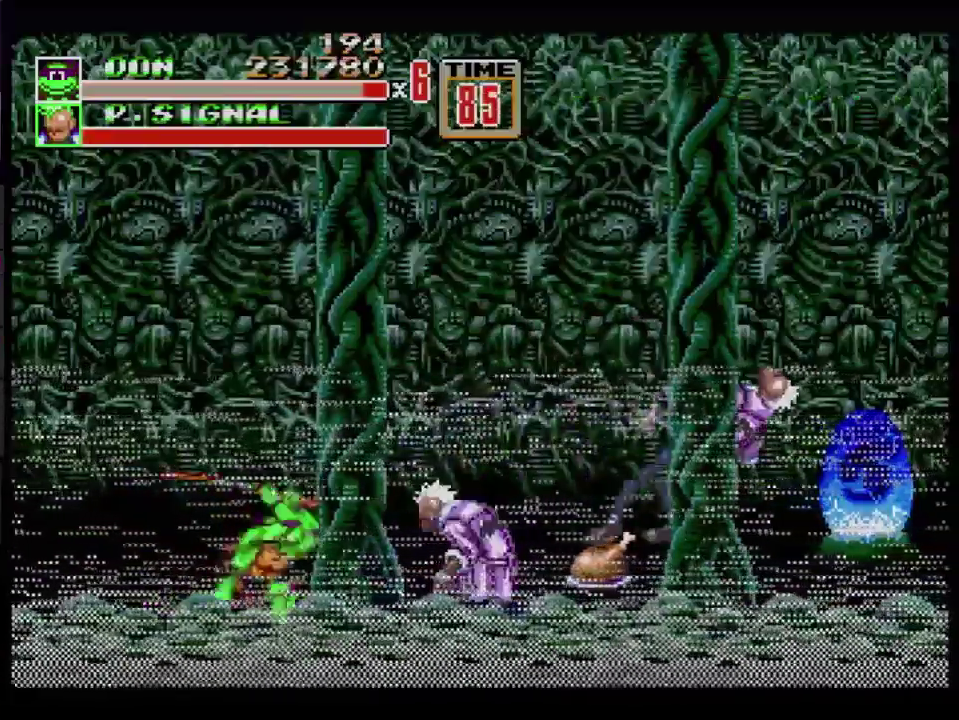
{"buttons": ["DPAD_RIGHT"], "events": [[367, "B", "down"], [434, "B", "up"]]}
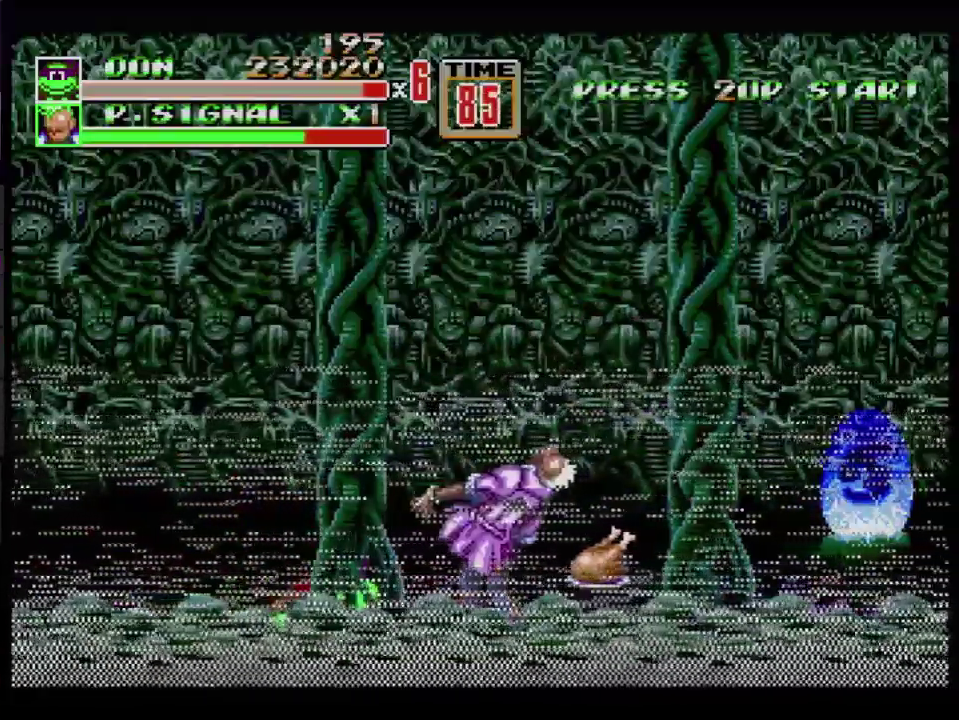
{"buttons": [], "events": [[33, "B", "down"], [83, "B", "up"], [266, "B", "down"], [317, "B", "up"], [367, "DPAD_RIGHT", "up"]]}
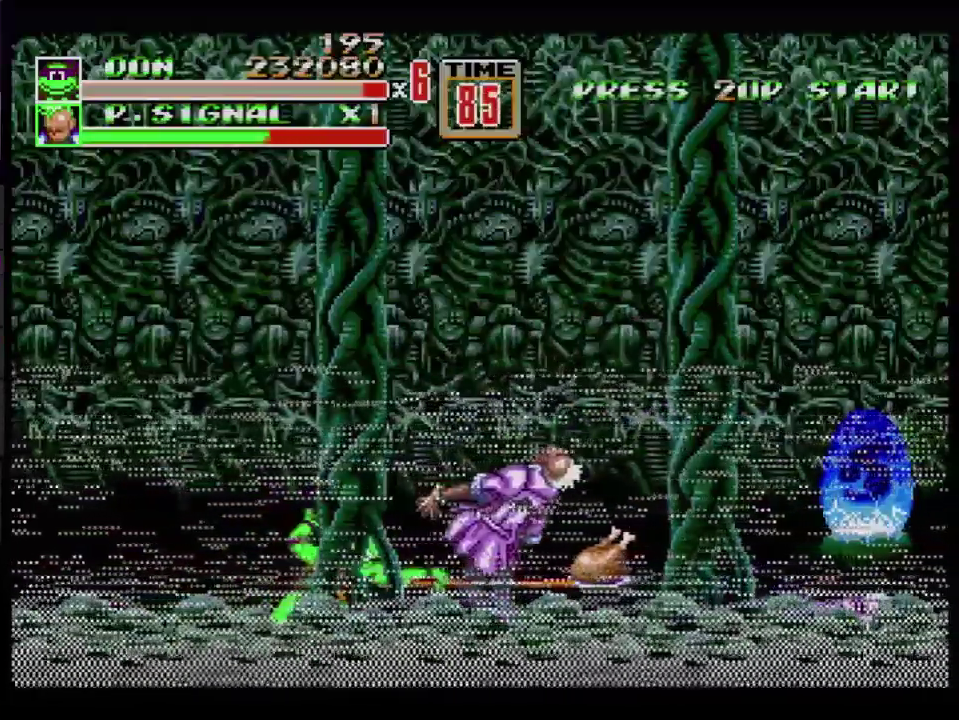
{"buttons": ["DPAD_RIGHT"], "events": [[417, "DPAD_RIGHT", "down"]]}
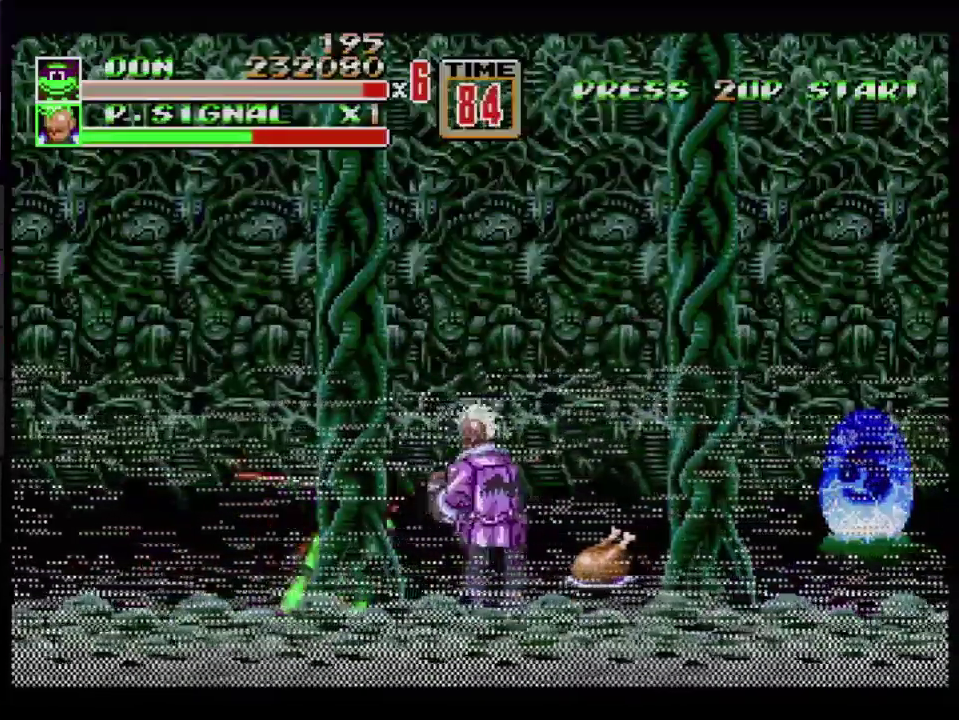
{"buttons": [], "events": [[33, "DPAD_RIGHT", "up"], [133, "B", "down"], [200, "B", "up"], [266, "B", "down"], [433, "B", "up"]]}
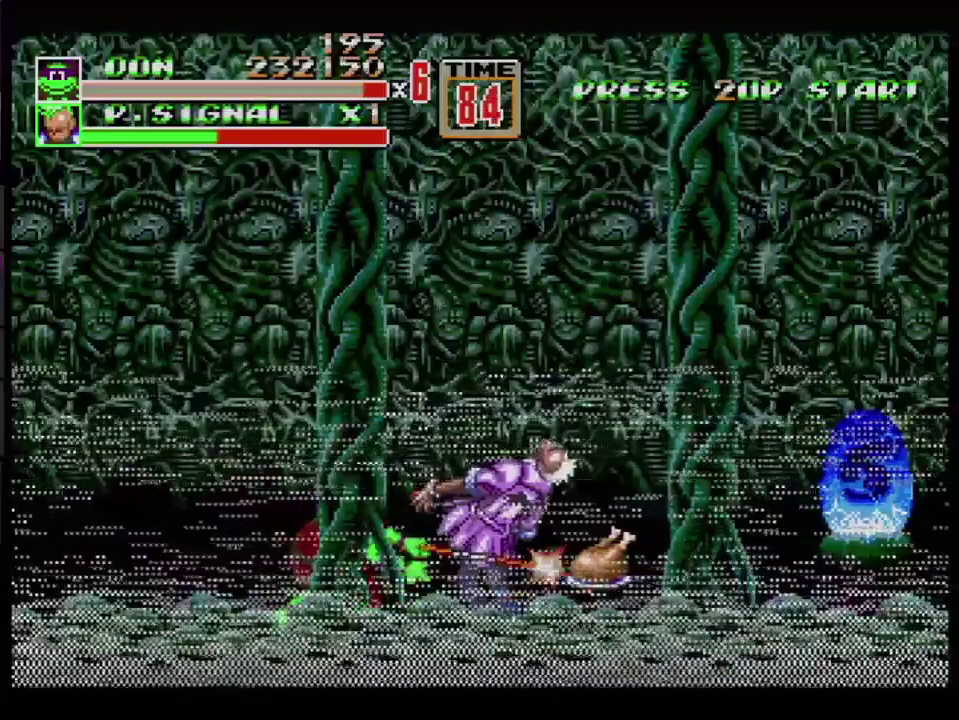
{"buttons": [], "events": [[17, "B", "down"], [167, "B", "up"], [234, "B", "down"], [284, "B", "up"]]}
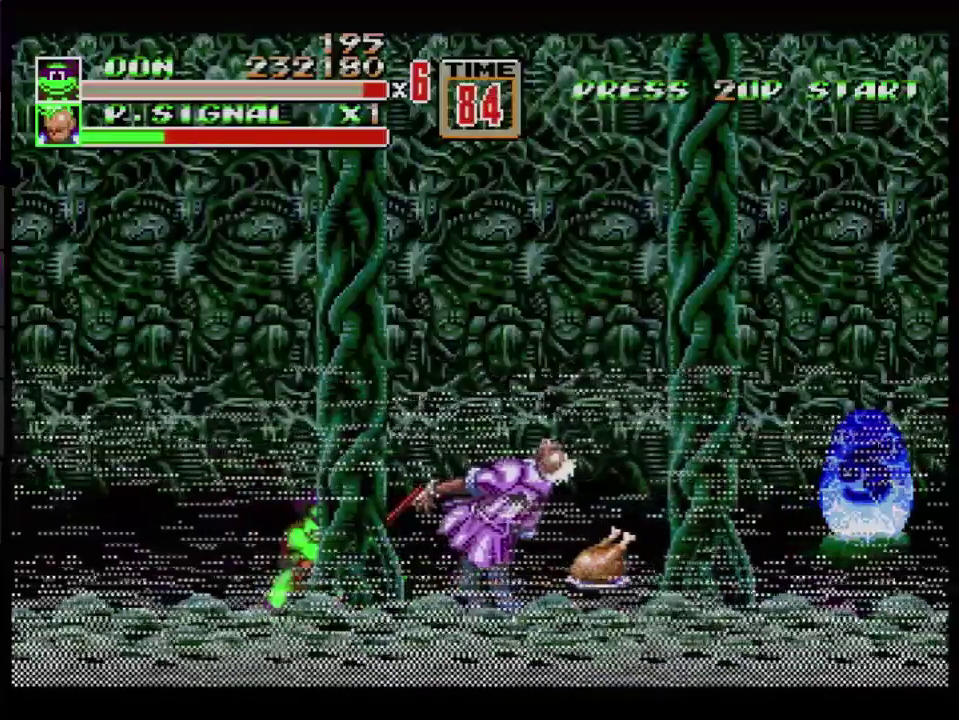
{"buttons": [], "events": [[383, "DPAD_RIGHT", "down"], [433, "B", "down"], [450, "DPAD_RIGHT", "up"], [483, "B", "up"]]}
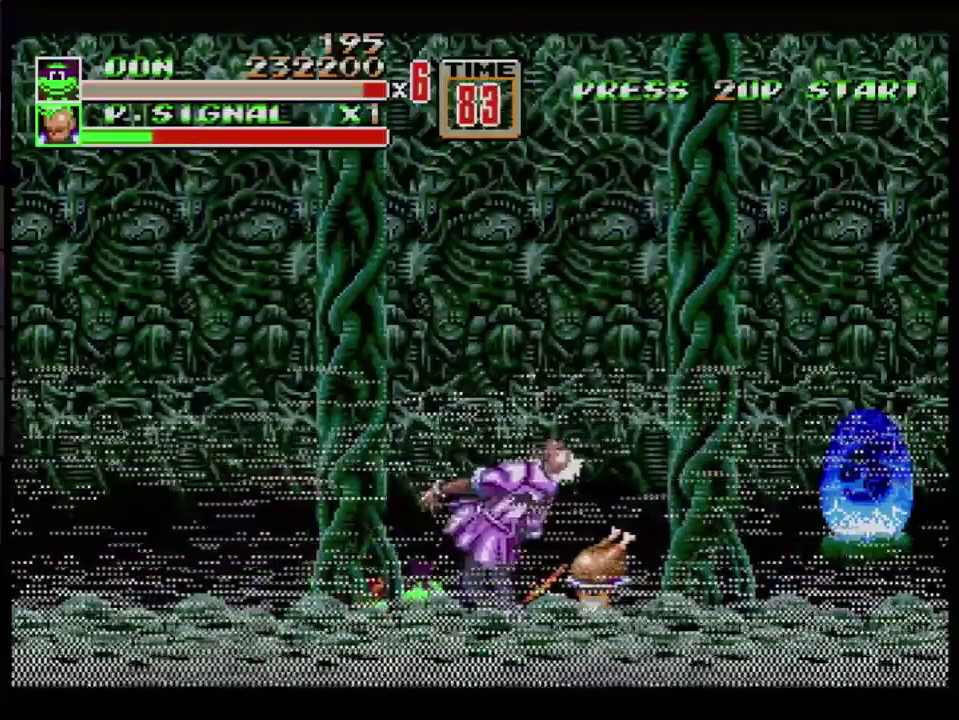
{"buttons": ["B"], "events": [[117, "B", "down"], [217, "B", "up"], [367, "B", "down"], [434, "B", "up"], [501, "B", "down"]]}
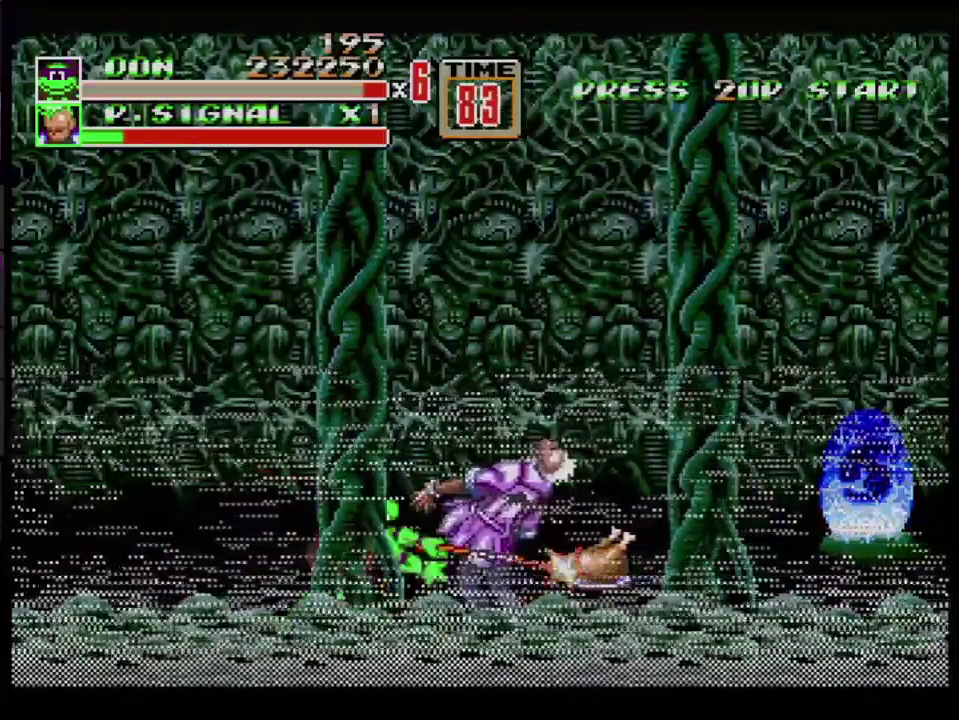
{"buttons": ["B"], "events": [[50, "B", "up"], [116, "B", "down"], [183, "B", "up"], [233, "B", "down"], [283, "B", "up"], [367, "B", "down"], [417, "B", "up"], [467, "B", "down"]]}
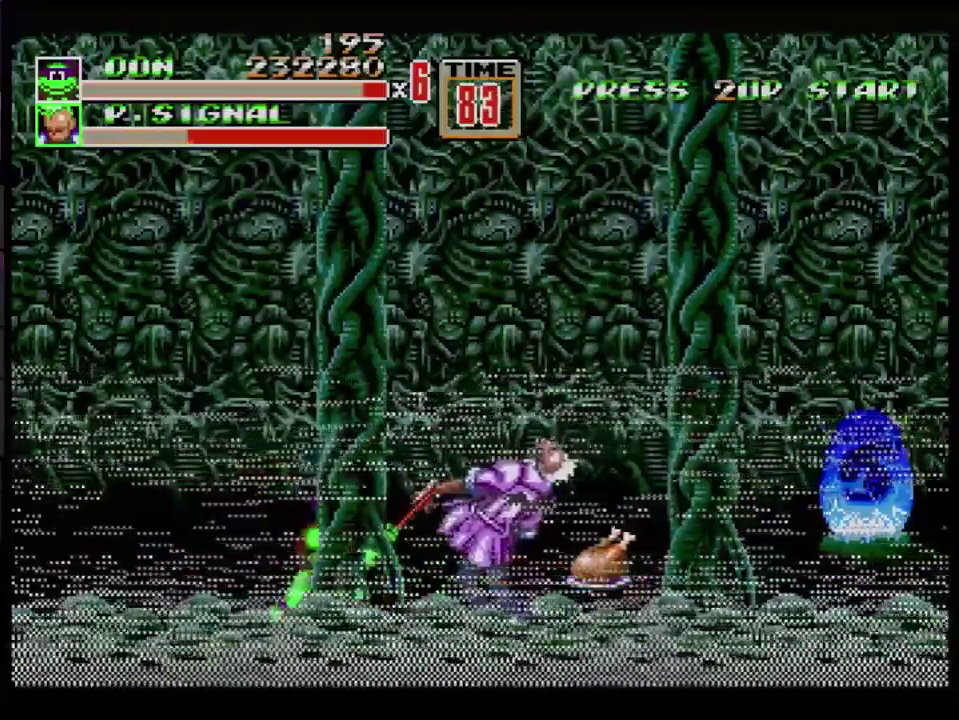
{"buttons": [], "events": [[67, "B", "up"], [350, "B", "down"], [400, "B", "up"]]}